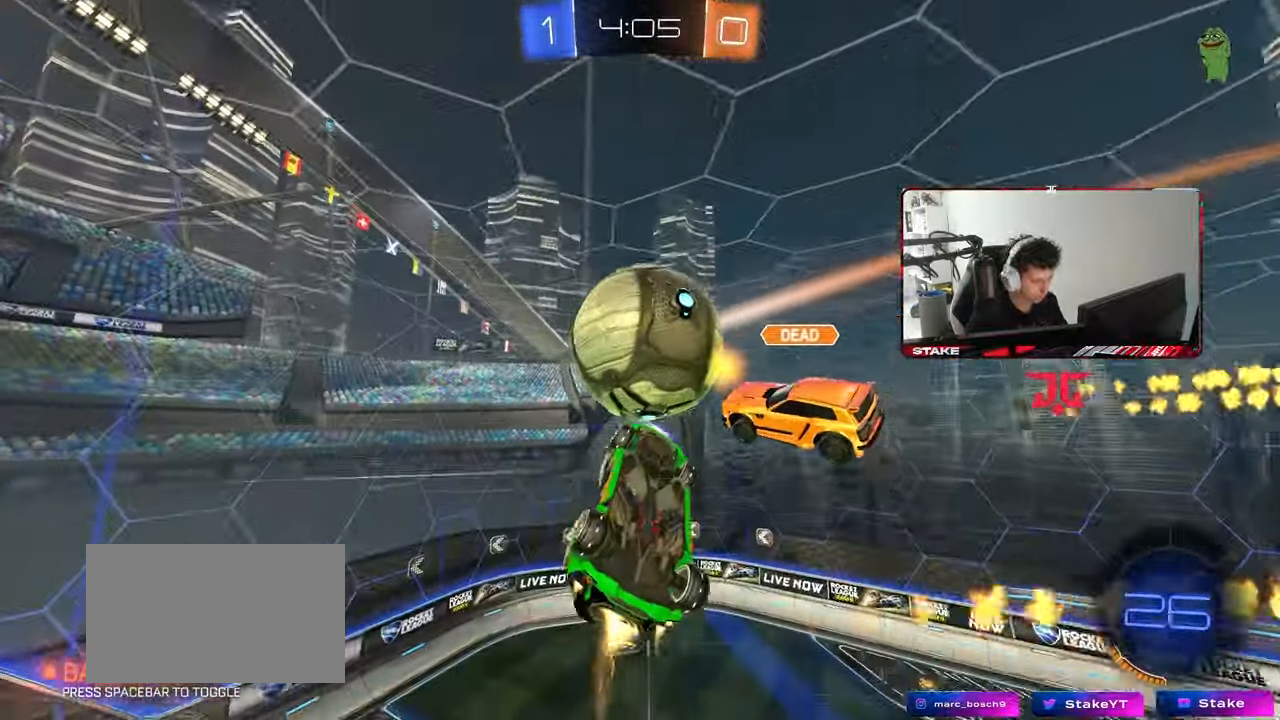
Gameplay with keyboard and mouse; each line is a JSON object with the keys and mouse buttons held at the frame after it. "events" lists presses ("down") and releases ("up") of "1", "2", "3", "4", "5", "a", "alt", "c", "caps_lock", "ctrl", "d", "e", "f", "g", "q", "r", "s", "shift", "space", "t", "tab", "v", "w", "x", "z", "mouse_left", "mouse_wheel" and "mouse_right" between this image and that frame as [ms after this image, input, new state], when the widget could be followed in between. "mouse_left", "mouse_wheel", "mouse_right" = the "left", "wheel", "right" buttons of the "mouse" list. No other keys are recorded. "wheel" means that the mouse wheel is clicked or scrolled. "mouse_move" is the direction in which the mouse moves at that frame (one of eight, or "still"), when it could be read.
{"keys": ["d", "s", "shift"], "mouse": [], "mouse_move": "still", "events": [[33, "w", "up"], [67, "a", "up"], [217, "q", "up"], [267, "mouse_left", "up"], [267, "s", "down"], [400, "shift", "down"]]}
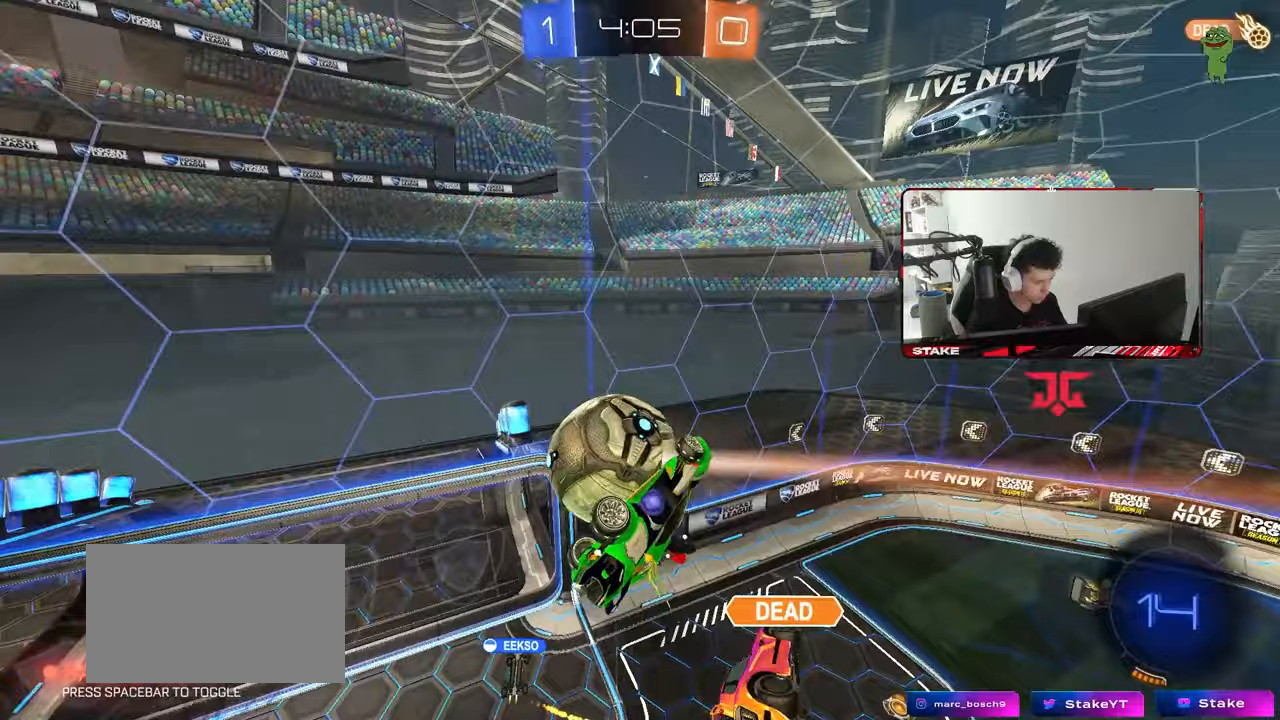
{"keys": ["d"], "mouse": [], "mouse_move": "still", "events": [[33, "shift", "up"], [133, "s", "up"]]}
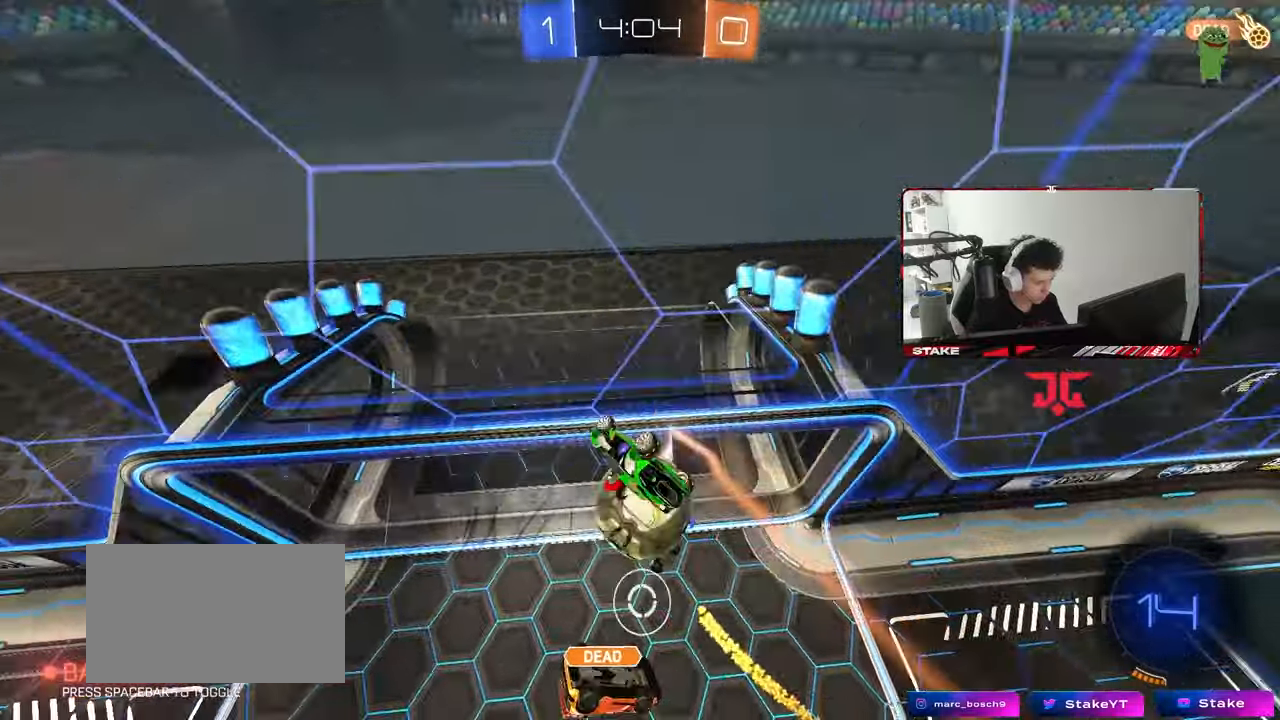
{"keys": ["d", "w"], "mouse": [], "mouse_move": "still", "events": [[50, "d", "up"], [333, "d", "down"], [383, "w", "down"]]}
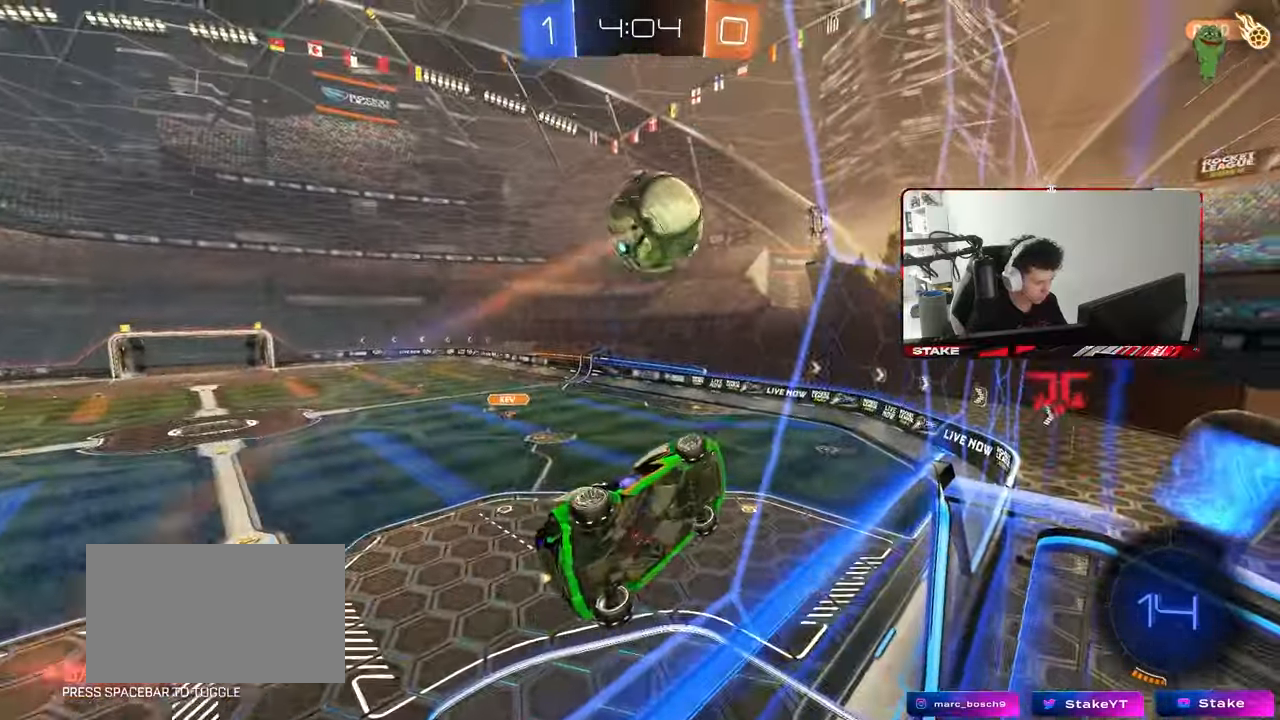
{"keys": ["w"], "mouse": [], "mouse_move": "still", "events": [[67, "a", "down"], [67, "d", "up"], [400, "a", "up"]]}
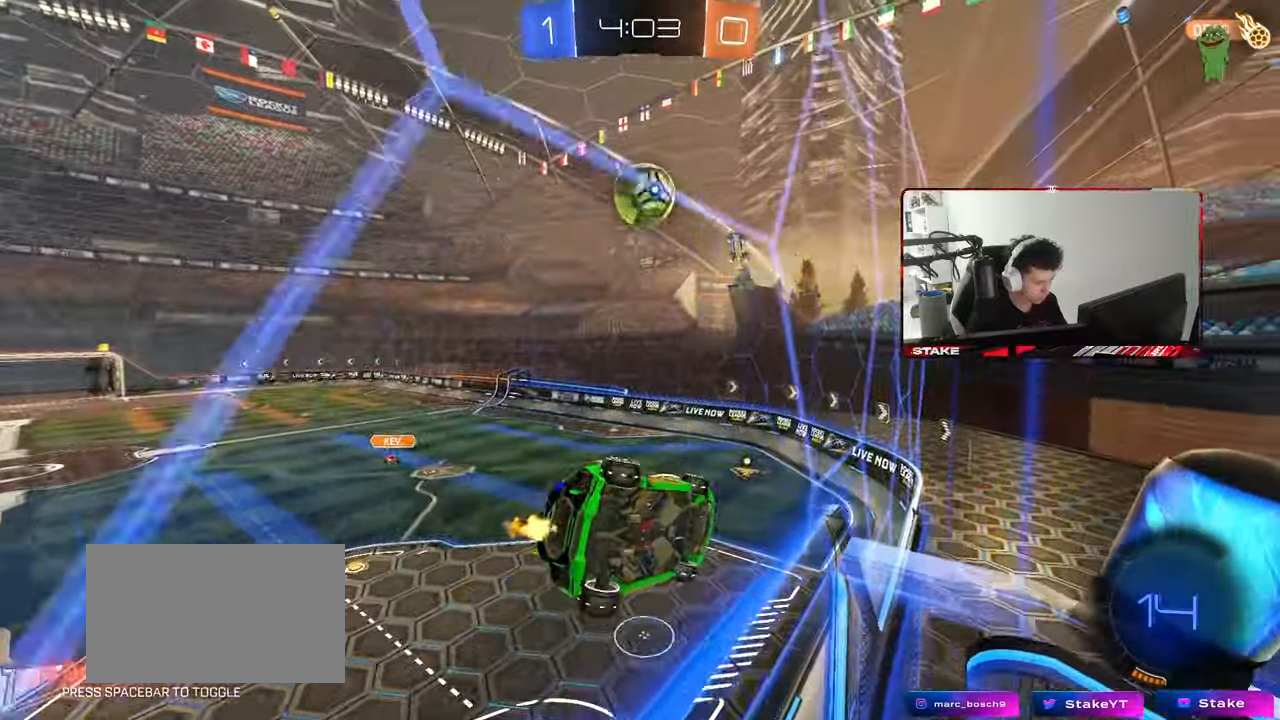
{"keys": ["a", "s", "shift"], "mouse": ["left", "right"], "mouse_move": "still", "events": [[233, "mouse_left", "down"], [267, "d", "down"], [317, "mouse_right", "down"], [367, "w", "up"], [417, "a", "down"], [417, "d", "up"], [417, "shift", "down"], [467, "s", "down"]]}
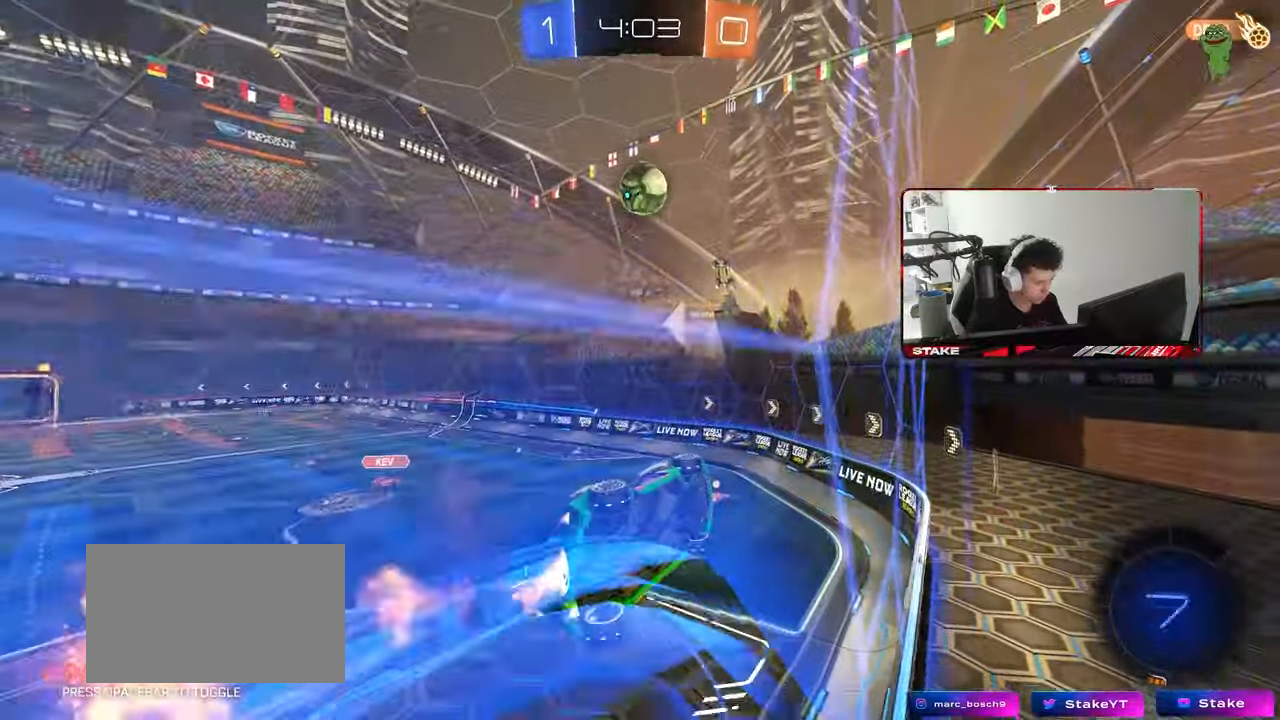
{"keys": ["a", "shift"], "mouse": [], "mouse_move": "still", "events": [[100, "mouse_right", "up"], [100, "s", "up"], [200, "mouse_left", "up"], [250, "w", "down"], [383, "w", "up"]]}
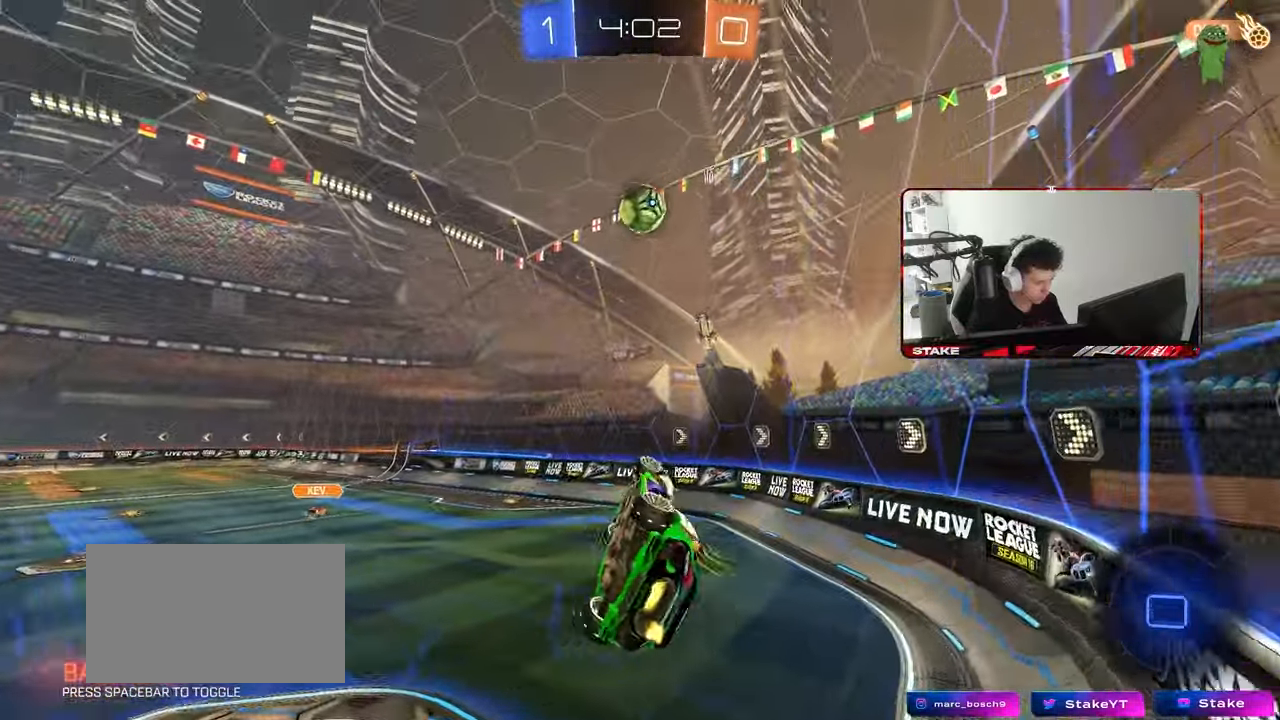
{"keys": ["a"], "mouse": ["right"], "mouse_move": "still", "events": [[33, "s", "down"], [167, "s", "up"], [267, "shift", "up"], [267, "w", "down"], [350, "a", "up"], [400, "mouse_right", "down"], [500, "a", "down"], [500, "w", "up"]]}
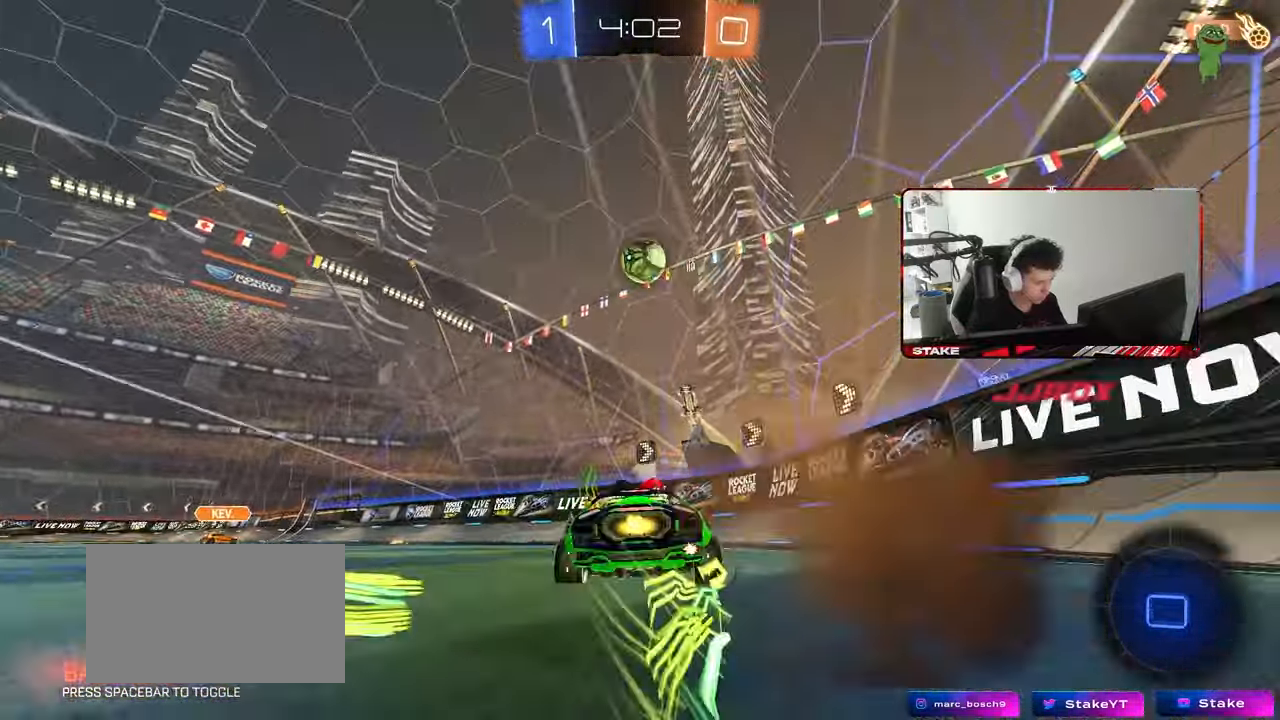
{"keys": [], "mouse": [], "mouse_move": "still", "events": [[33, "mouse_right", "up"], [33, "s", "down"], [83, "a", "up"], [267, "a", "down"], [417, "a", "up"], [467, "s", "up"]]}
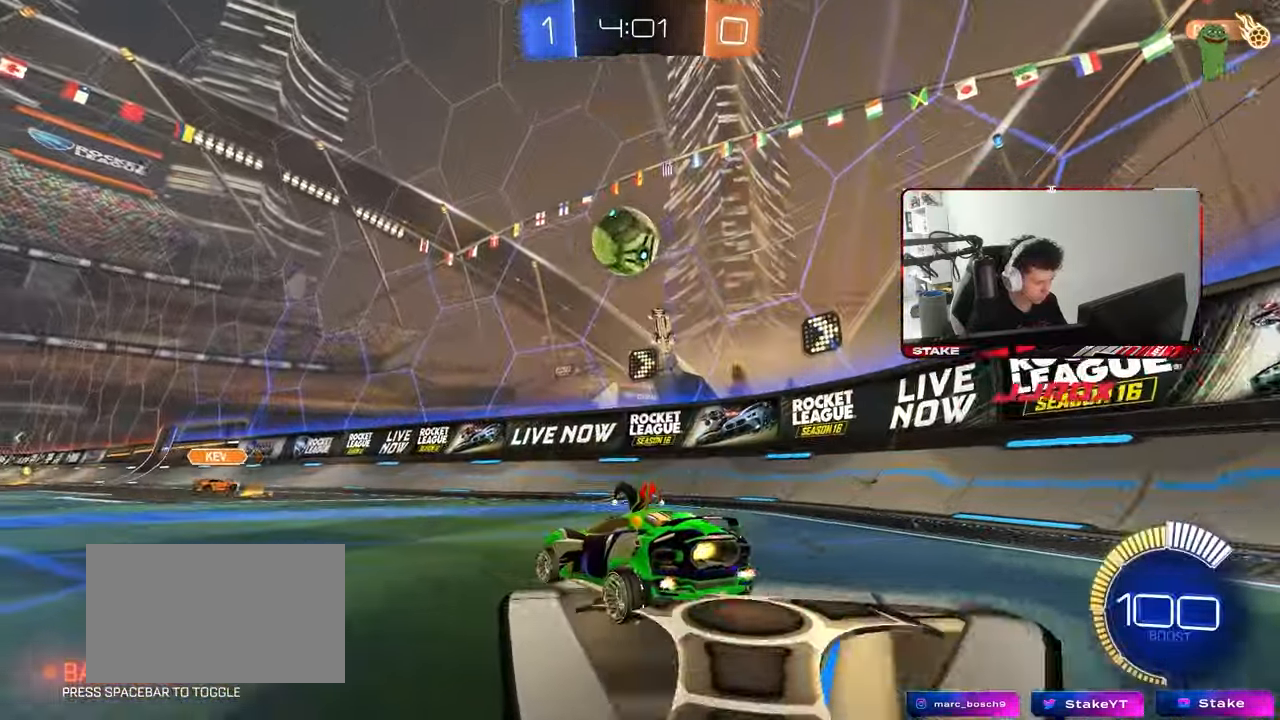
{"keys": ["a", "w"], "mouse": [], "mouse_move": "still", "events": [[67, "a", "down"], [67, "w", "down"], [150, "a", "up"], [433, "a", "down"]]}
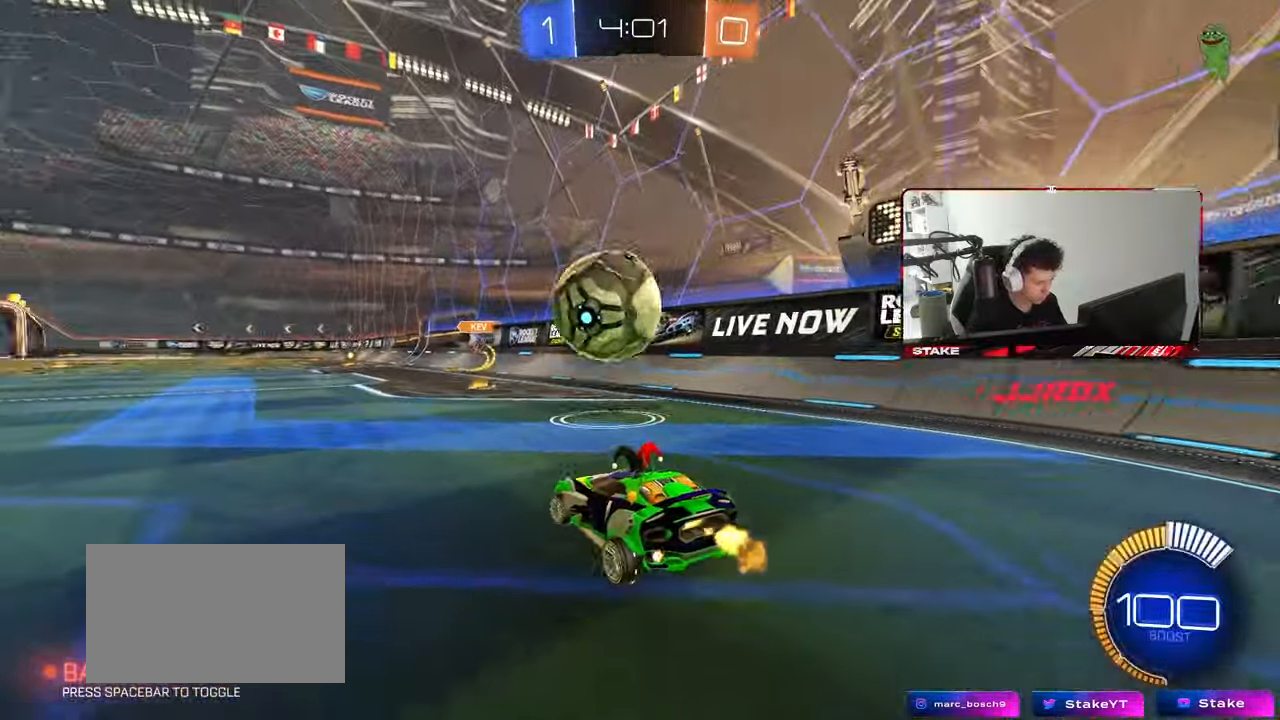
{"keys": ["a", "s", "shift"], "mouse": ["left", "right"], "mouse_move": "still", "events": [[67, "mouse_left", "down"], [67, "w", "up"], [117, "a", "up"], [117, "d", "down"], [117, "mouse_right", "down"], [167, "s", "down"], [267, "d", "up"], [267, "s", "up"], [300, "mouse_right", "up"], [350, "mouse_right", "down"], [350, "s", "down"], [400, "a", "down"], [450, "shift", "down"]]}
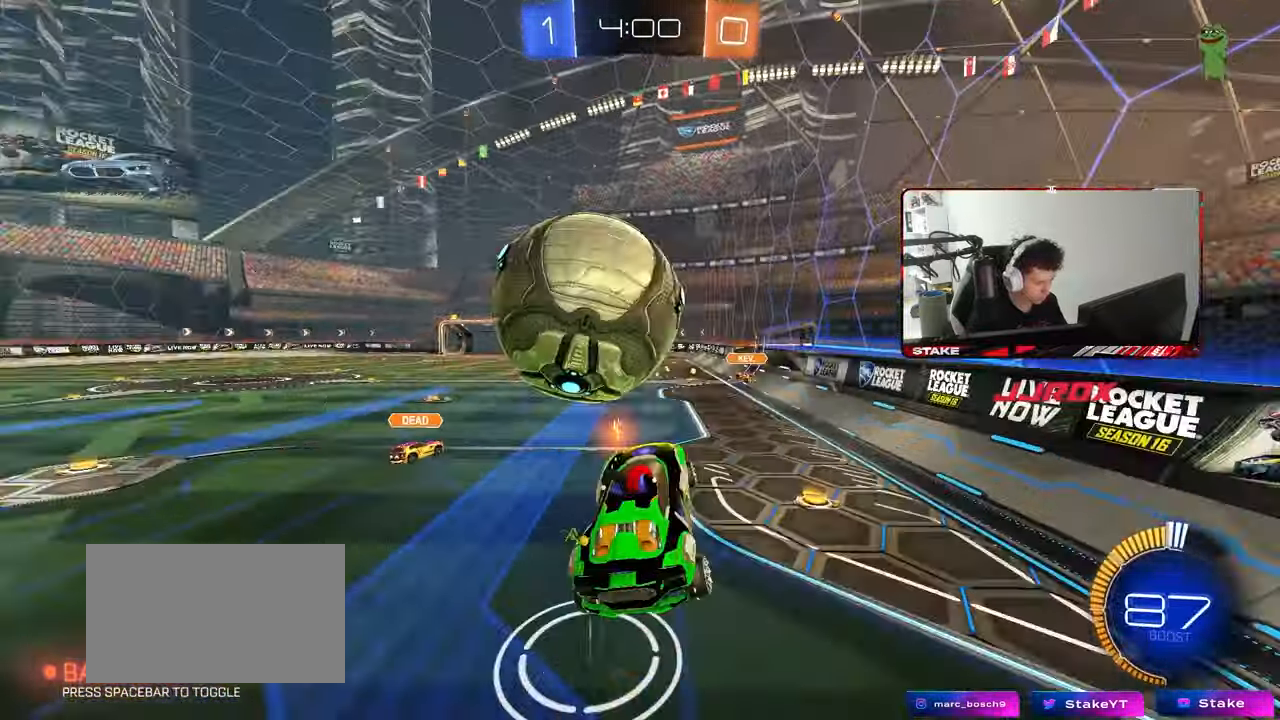
{"keys": ["a", "shift"], "mouse": ["left"], "mouse_move": "still", "events": [[33, "d", "down"], [33, "mouse_left", "up"], [33, "mouse_right", "up"], [83, "shift", "up"], [133, "mouse_left", "down"], [183, "d", "up"], [183, "s", "up"], [183, "shift", "down"], [283, "w", "down"], [467, "w", "up"]]}
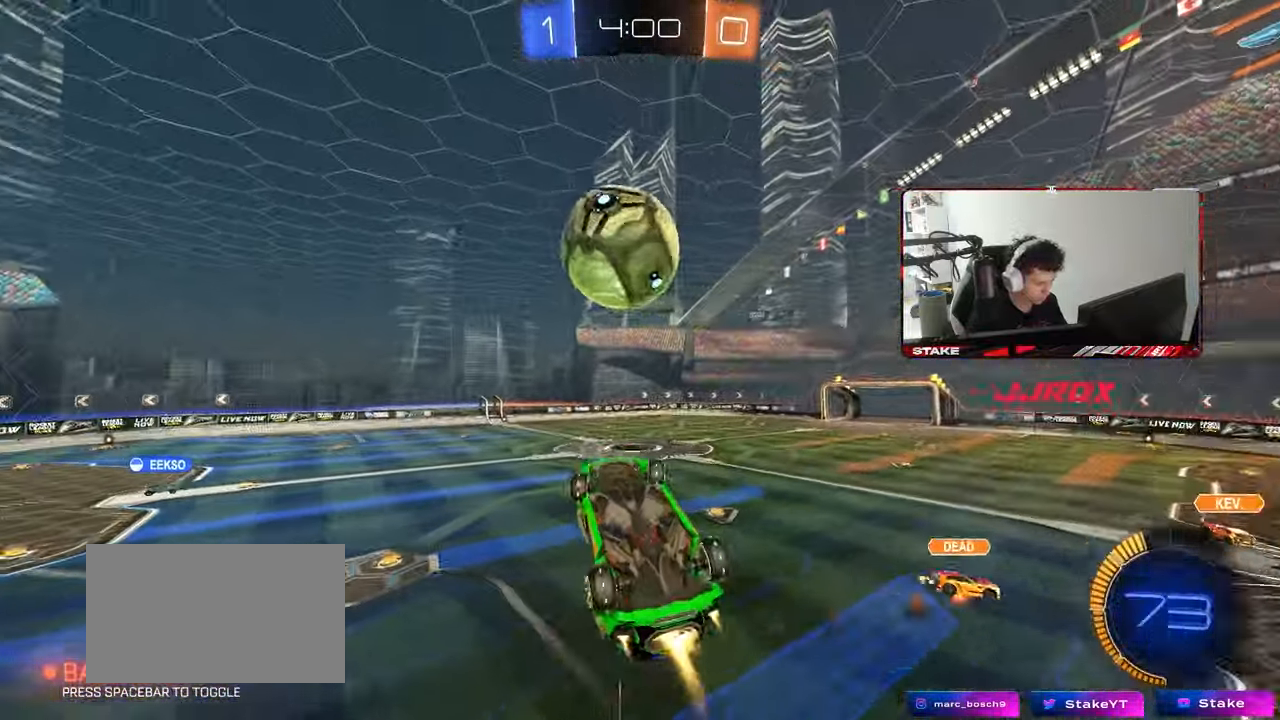
{"keys": ["d", "s"], "mouse": ["left"], "mouse_move": "still", "events": [[50, "w", "down"], [250, "w", "up"], [333, "s", "down"], [383, "shift", "up"], [433, "d", "down"], [483, "a", "up"]]}
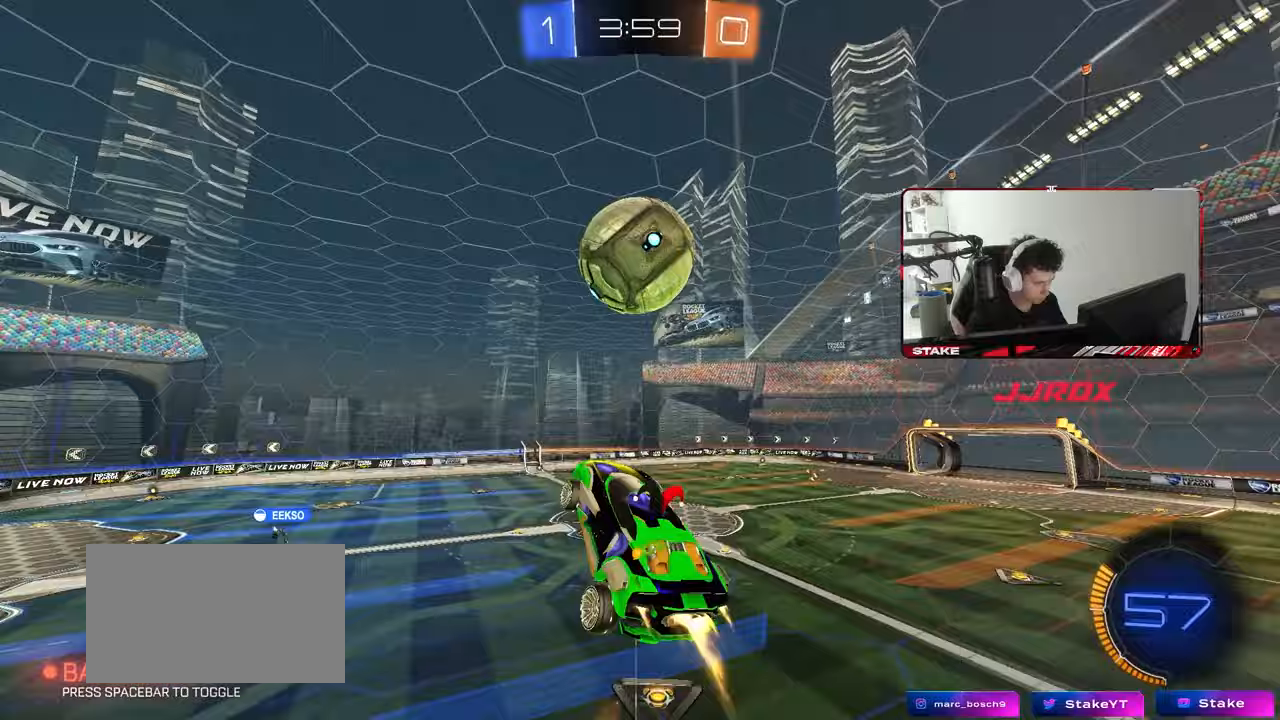
{"keys": ["d", "s"], "mouse": ["left"], "mouse_move": "still", "events": [[33, "d", "up"], [33, "s", "up"], [217, "a", "down"], [300, "a", "up"], [300, "w", "down"], [400, "d", "down"], [400, "mouse_left", "up"], [400, "w", "up"], [500, "mouse_left", "down"], [500, "s", "down"]]}
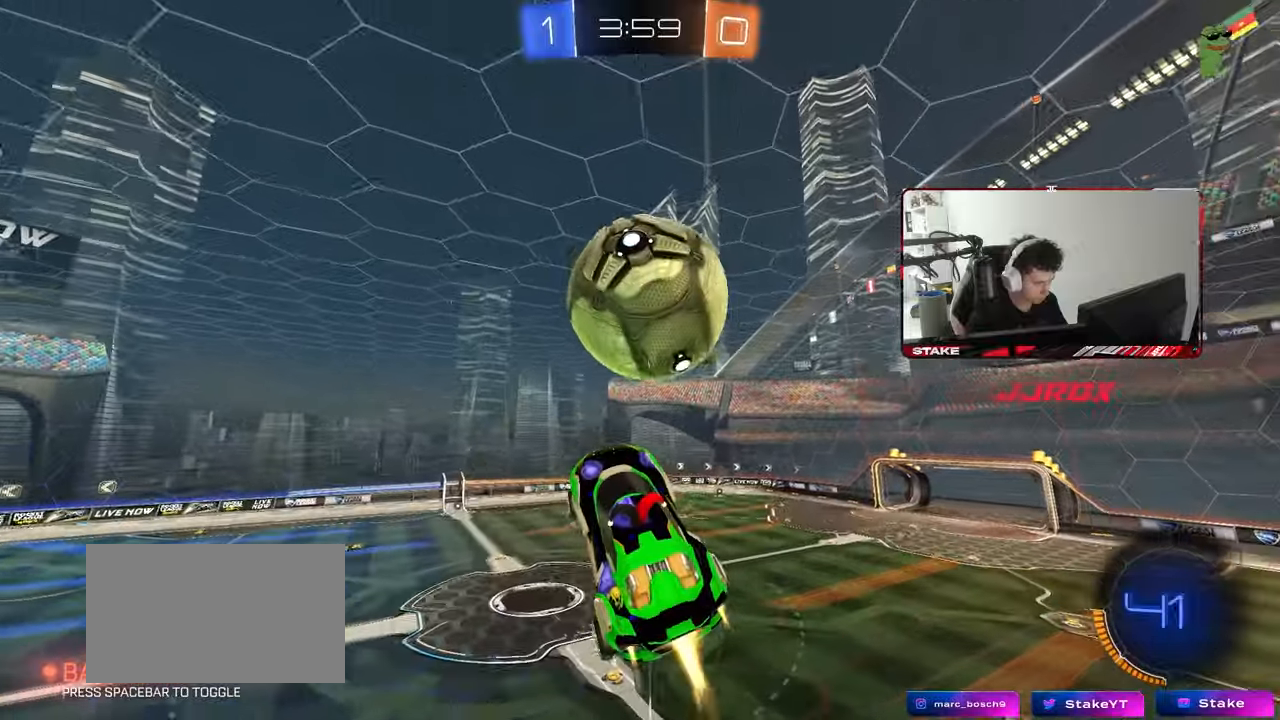
{"keys": ["a", "w"], "mouse": ["left"], "mouse_move": "still", "events": [[83, "s", "up"], [133, "d", "up"], [183, "a", "down"], [183, "shift", "down"], [233, "mouse_left", "up"], [233, "w", "down"], [267, "mouse_left", "down"], [367, "shift", "up"]]}
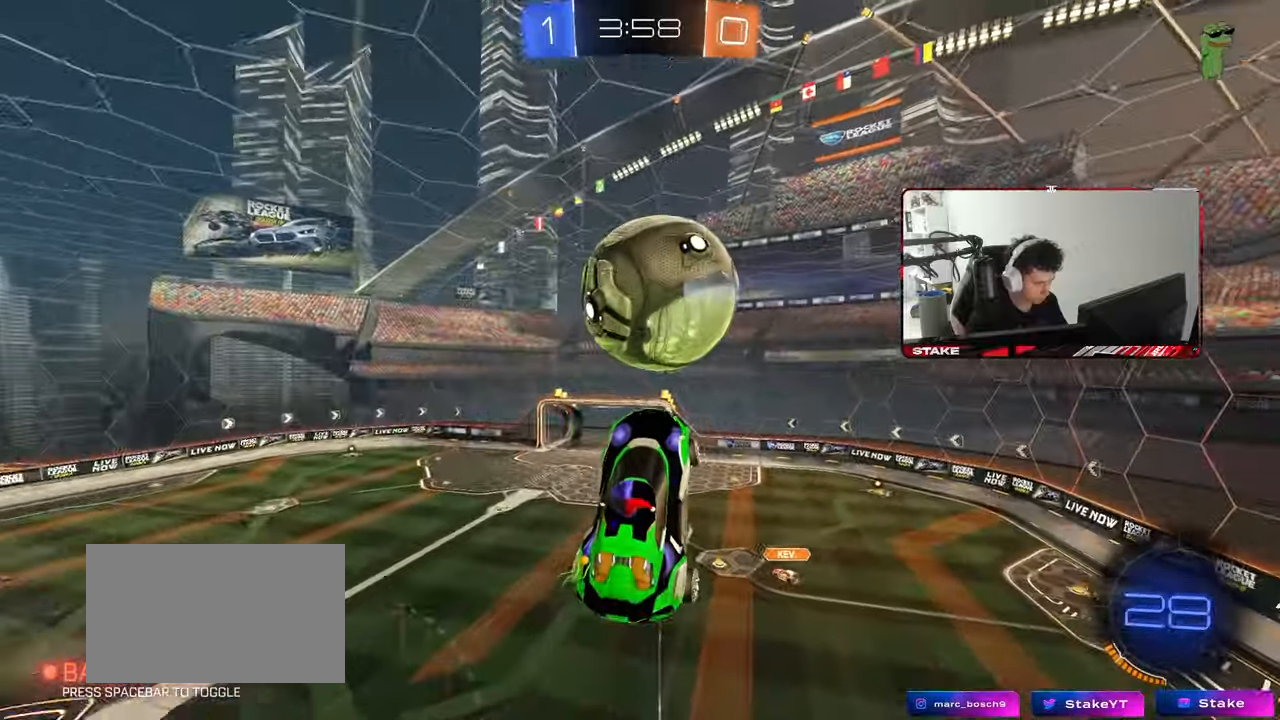
{"keys": ["d"], "mouse": [], "mouse_move": "still", "events": [[17, "mouse_left", "up"], [100, "w", "up"], [200, "mouse_left", "down"], [200, "shift", "down"], [283, "s", "down"], [383, "d", "down"], [383, "shift", "up"], [433, "a", "up"], [433, "s", "up"], [483, "mouse_left", "up"]]}
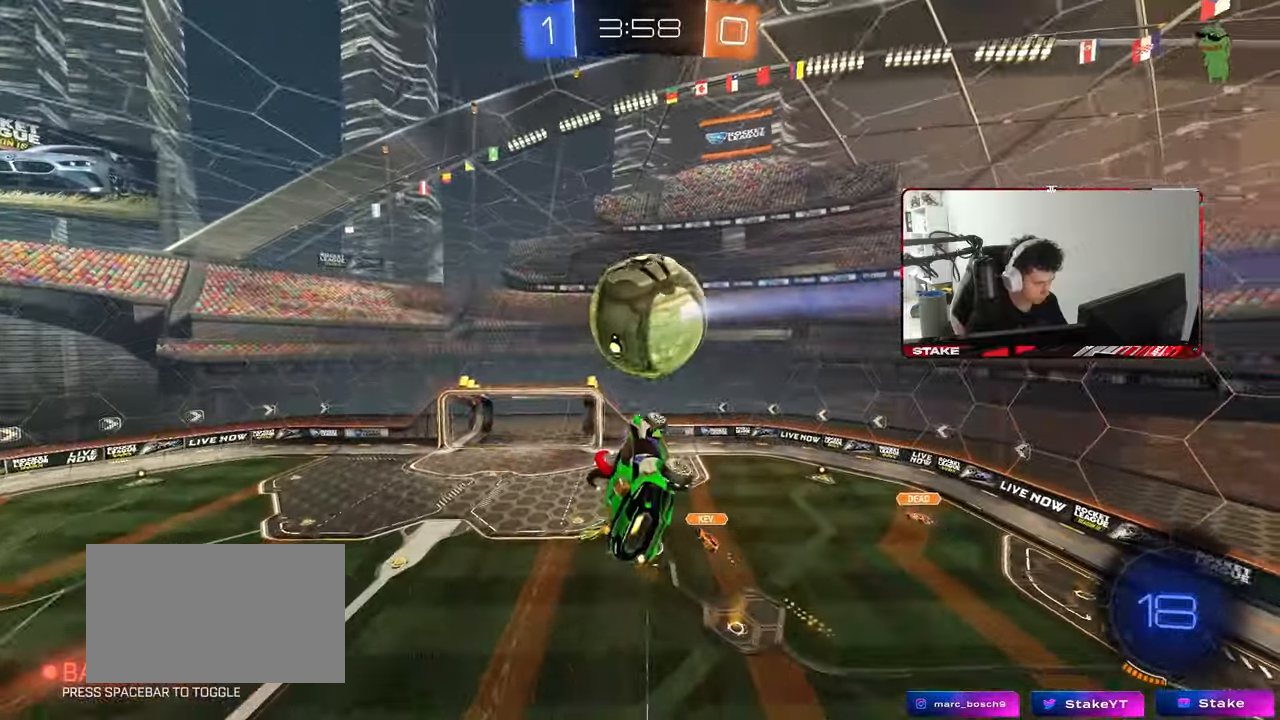
{"keys": ["d"], "mouse": [], "mouse_move": "still", "events": [[67, "q", "down"], [267, "mouse_left", "down"], [350, "mouse_left", "up"], [400, "q", "up"]]}
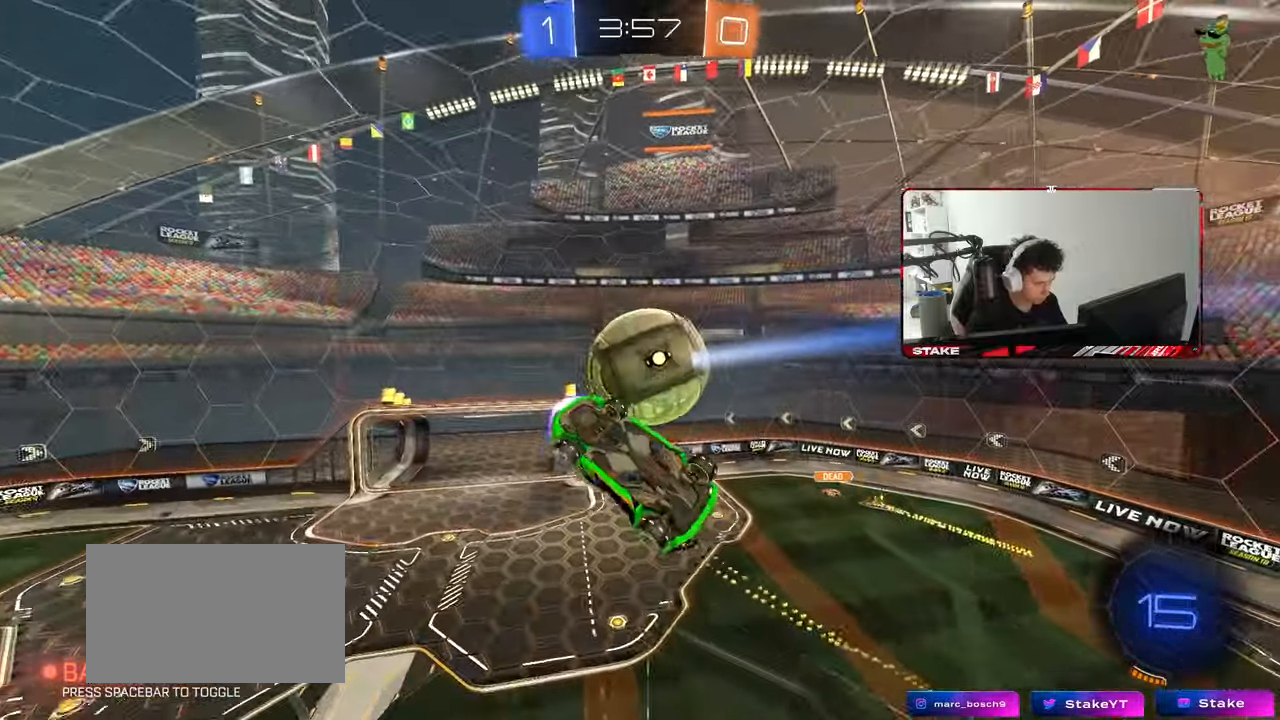
{"keys": [], "mouse": [], "mouse_move": "still", "events": [[83, "d", "up"], [83, "mouse_left", "down"], [233, "mouse_left", "up"]]}
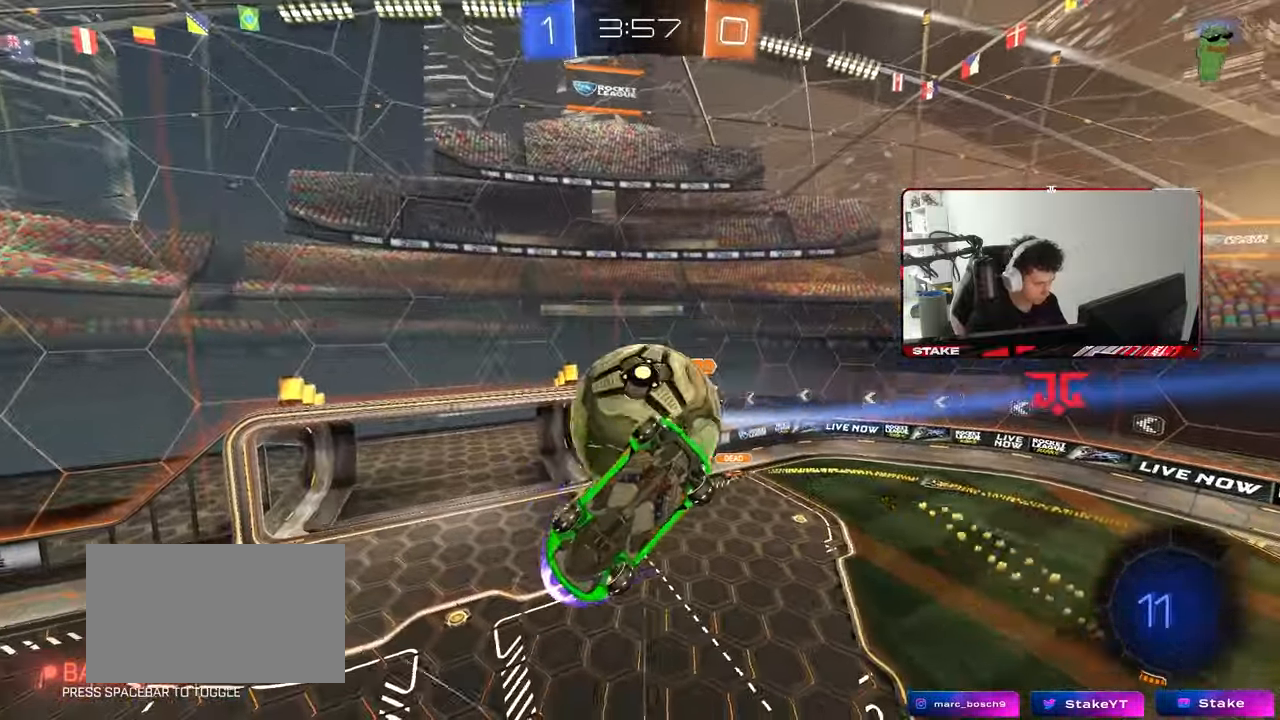
{"keys": ["a"], "mouse": [], "mouse_move": "still", "events": [[17, "d", "down"], [17, "s", "down"], [100, "d", "up"], [150, "a", "down"], [283, "s", "up"], [283, "shift", "down"], [433, "shift", "up"]]}
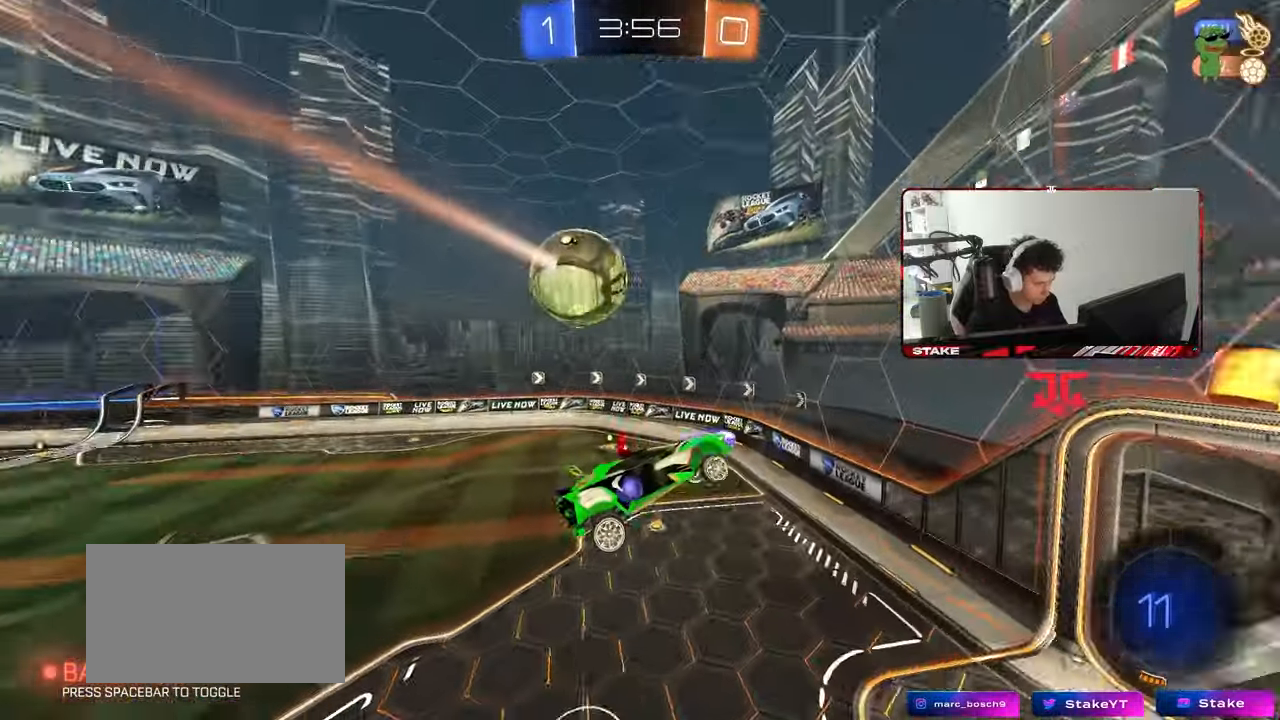
{"keys": ["d"], "mouse": [], "mouse_move": "still", "events": [[217, "s", "down"], [267, "d", "down"], [283, "shift", "down"], [300, "a", "up"], [300, "s", "up"], [400, "shift", "up"]]}
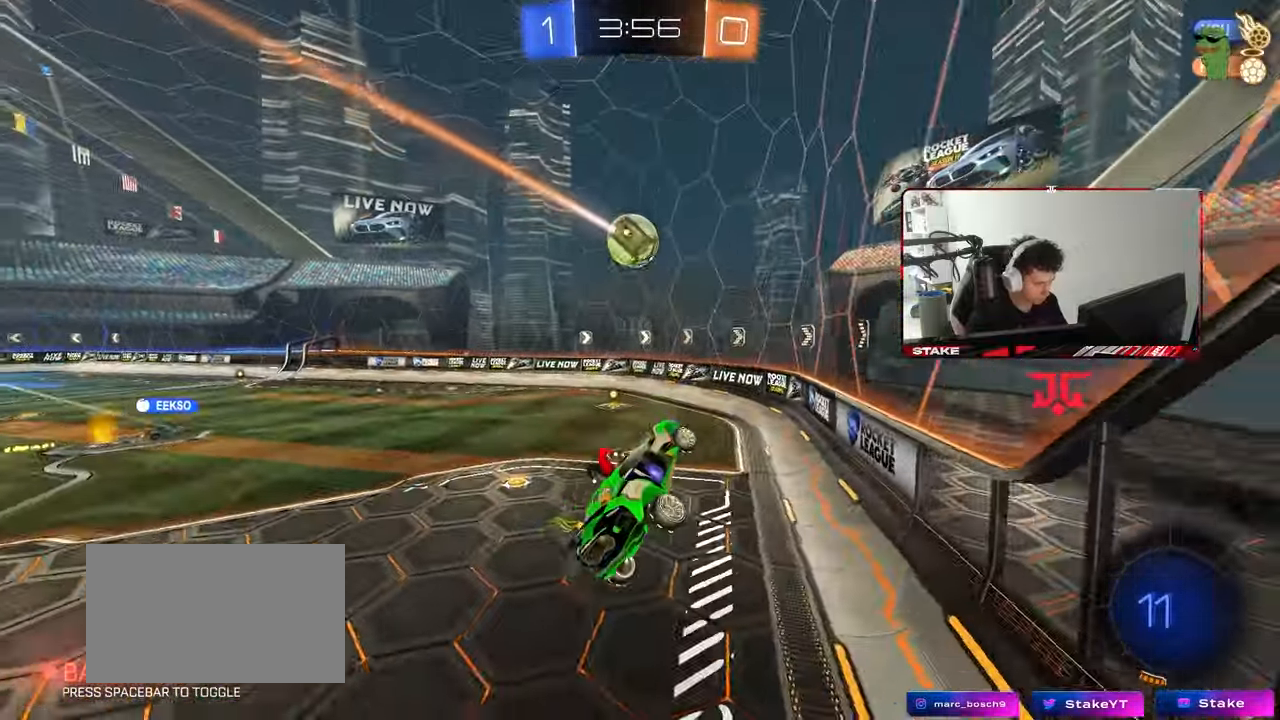
{"keys": ["d", "s"], "mouse": ["left", "right"], "mouse_move": "still", "events": [[33, "w", "down"], [83, "d", "up"], [183, "a", "down"], [417, "mouse_left", "down"], [417, "mouse_right", "down"], [417, "w", "up"], [467, "a", "up"], [467, "d", "down"], [467, "s", "down"]]}
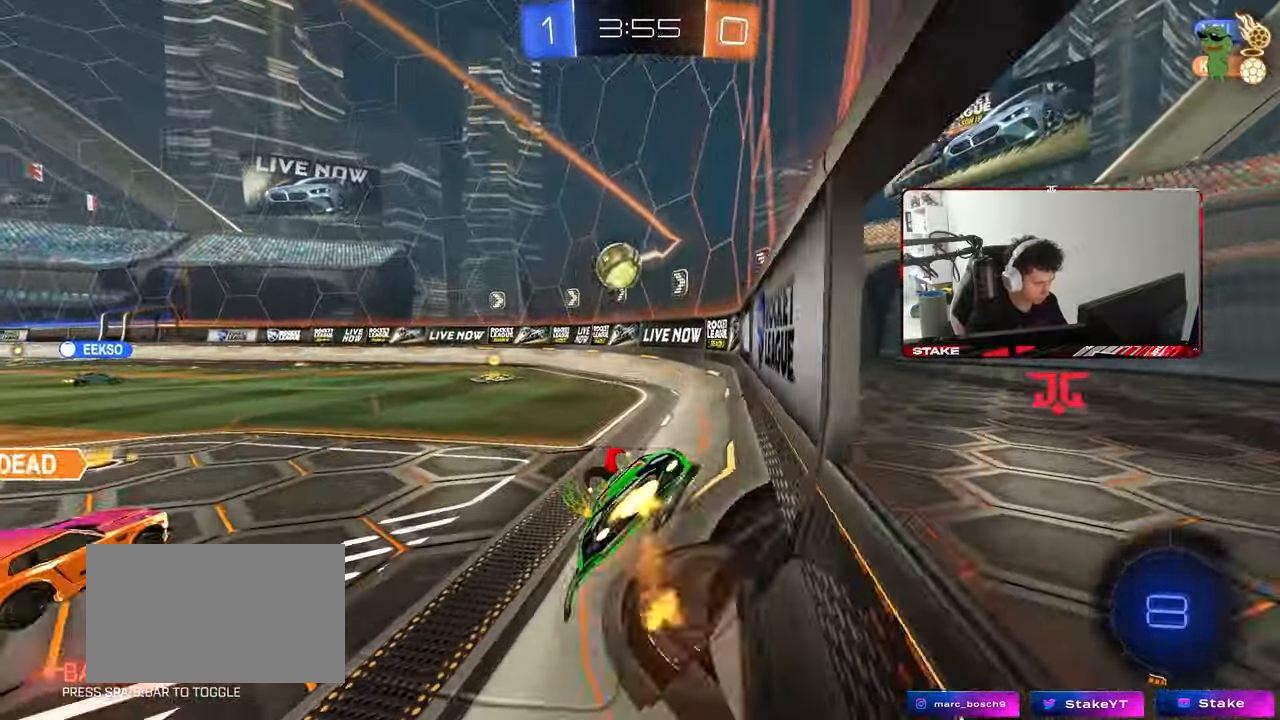
{"keys": ["w"], "mouse": ["right"], "mouse_move": "up-left", "events": [[50, "mouse_left", "up"], [50, "shift", "down"], [150, "mouse_right", "up"], [150, "shift", "up"], [200, "a", "down"], [250, "d", "up"], [250, "s", "up"], [250, "shift", "down"], [300, "a", "up"], [333, "shift", "up"], [433, "w", "down"], [483, "mouse_right", "down"]]}
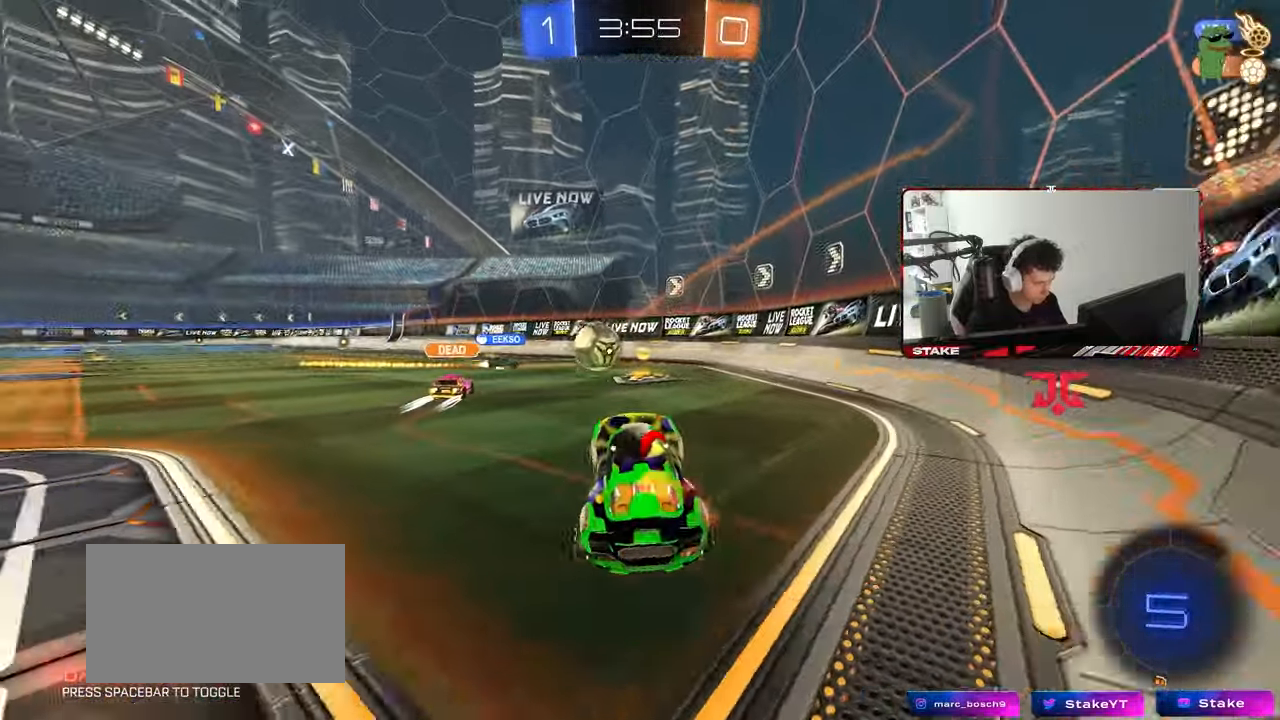
{"keys": ["a", "w"], "mouse": ["left"], "mouse_move": "still", "events": [[117, "mouse_right", "up"], [350, "a", "down"], [450, "mouse_left", "down"]]}
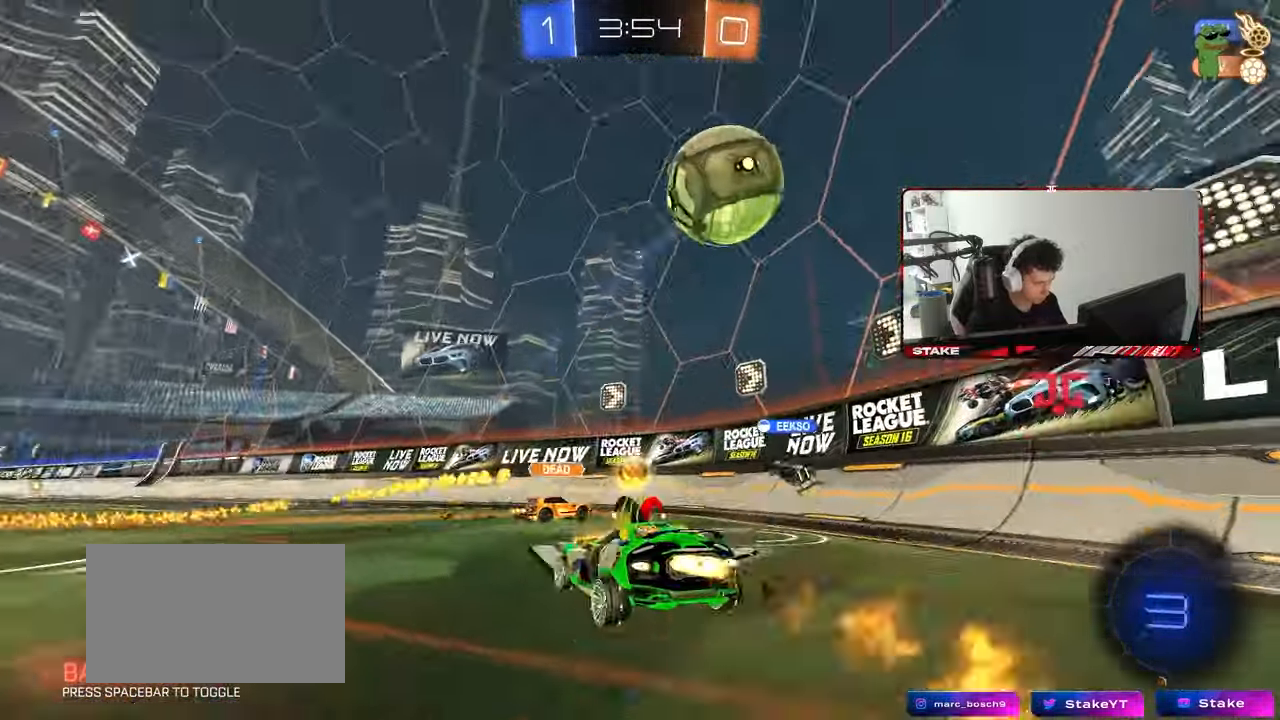
{"keys": ["a", "shift", "w"], "mouse": [], "mouse_move": "still", "events": [[183, "a", "up"], [367, "mouse_left", "up"], [417, "a", "down"], [417, "shift", "down"]]}
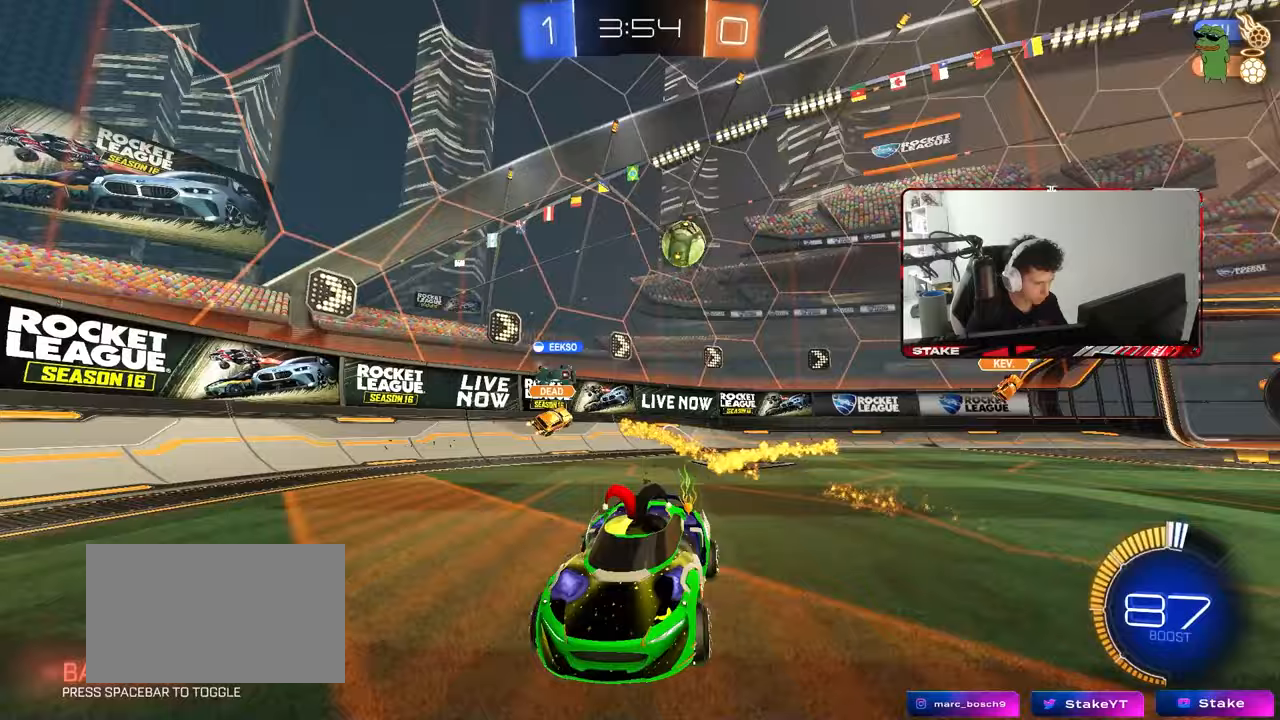
{"keys": ["w"], "mouse": [], "mouse_move": "still", "events": [[50, "shift", "up"], [250, "a", "up"]]}
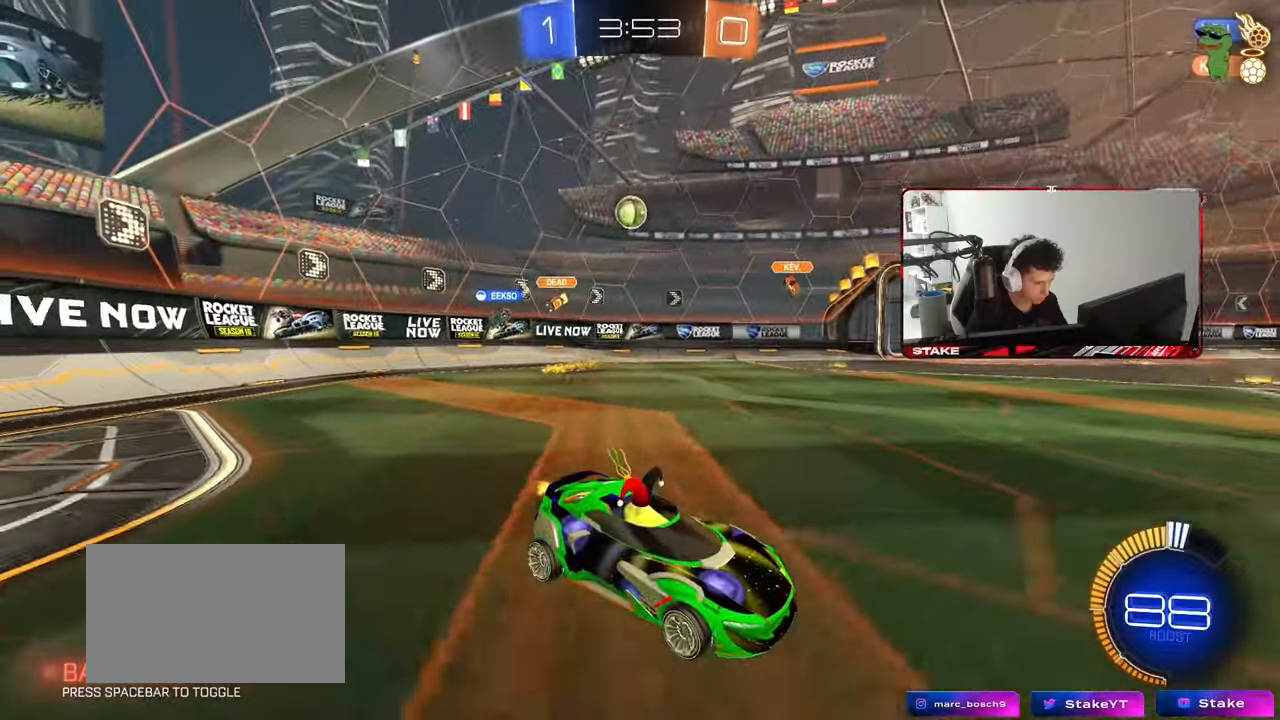
{"keys": ["w"], "mouse": [], "mouse_move": "still", "events": [[67, "d", "down"], [117, "w", "up"], [267, "shift", "down"], [317, "w", "down"], [500, "d", "up"], [500, "shift", "up"]]}
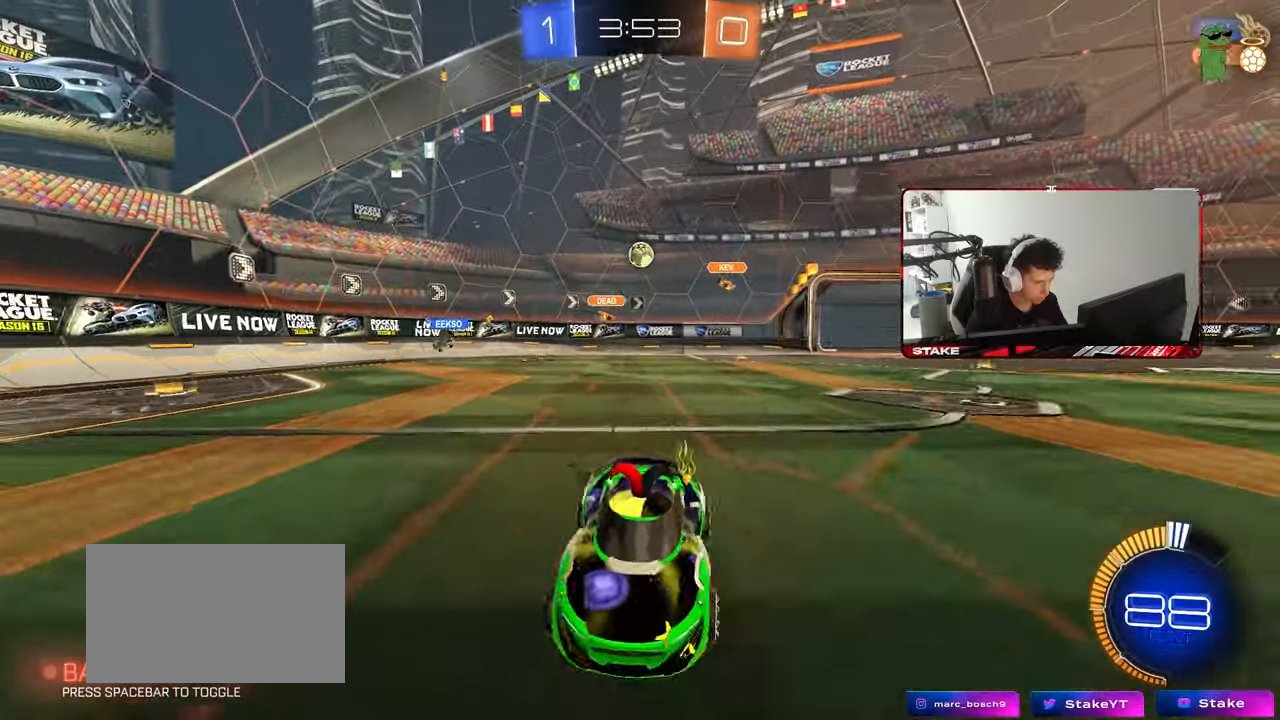
{"keys": ["a", "w"], "mouse": [], "mouse_move": "still", "events": [[33, "a", "down"], [283, "shift", "down"], [367, "shift", "up"]]}
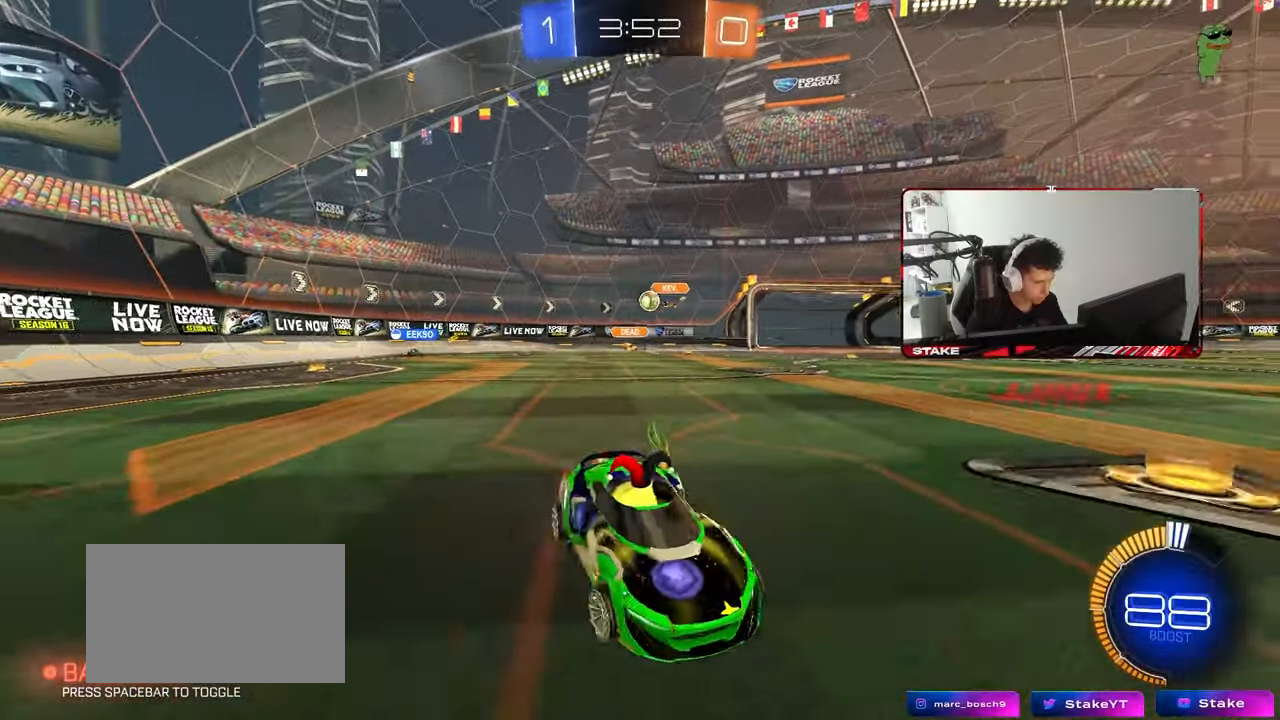
{"keys": ["a", "w"], "mouse": [], "mouse_move": "still", "events": [[200, "shift", "down"], [250, "shift", "up"]]}